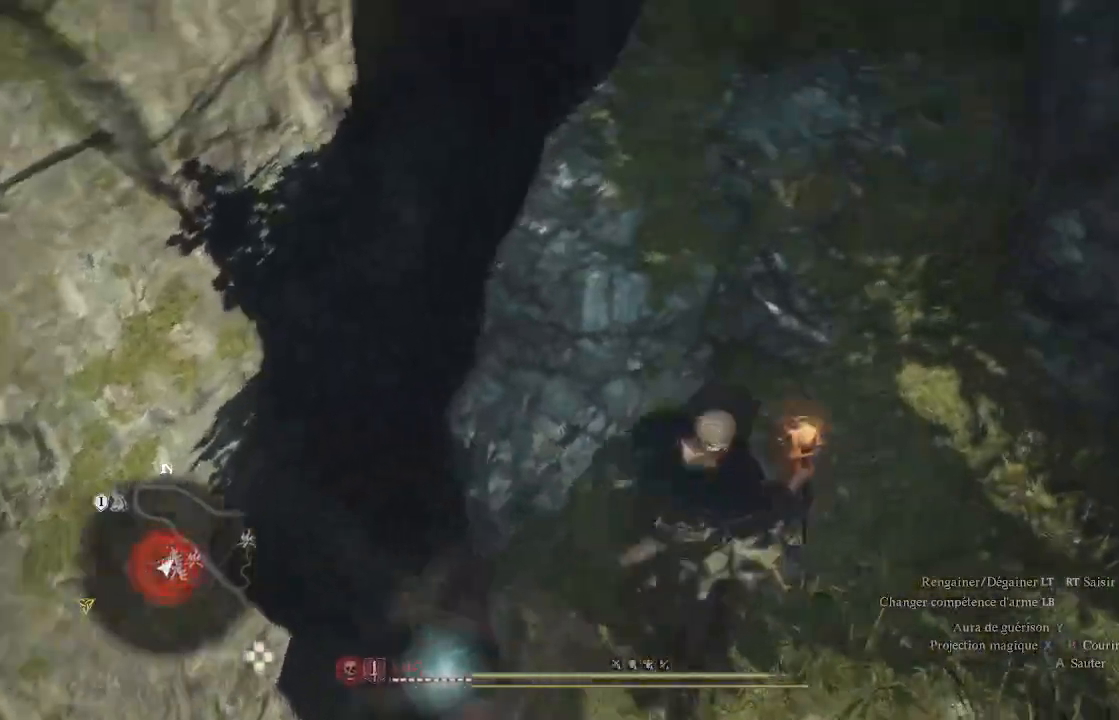
Gameplay with a controller (Xbox layout); each line is a JSON object with the inputs held at the frame after it. "events" lists button and stick changes between this image and that frame as [ms after this image, input, new state], when the widget could be followed in between.
{"buttons": [], "left_stick": "up", "right_stick": "up", "events": [[83, "right_stick", "center"], [200, "right_stick", "up"], [217, "left_stick", "up"]]}
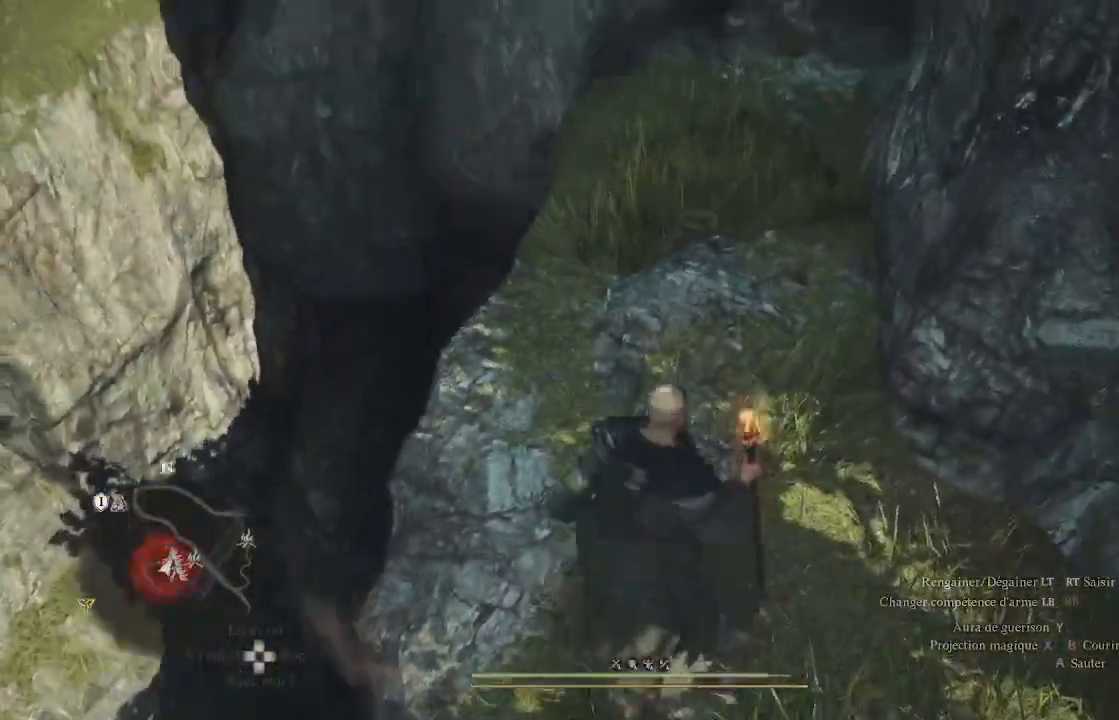
{"buttons": [], "left_stick": "down", "right_stick": "left", "events": [[83, "right_stick", "center"], [133, "left_stick", "center"], [267, "right_stick", "down-left"], [467, "right_stick", "left"], [483, "left_stick", "down"]]}
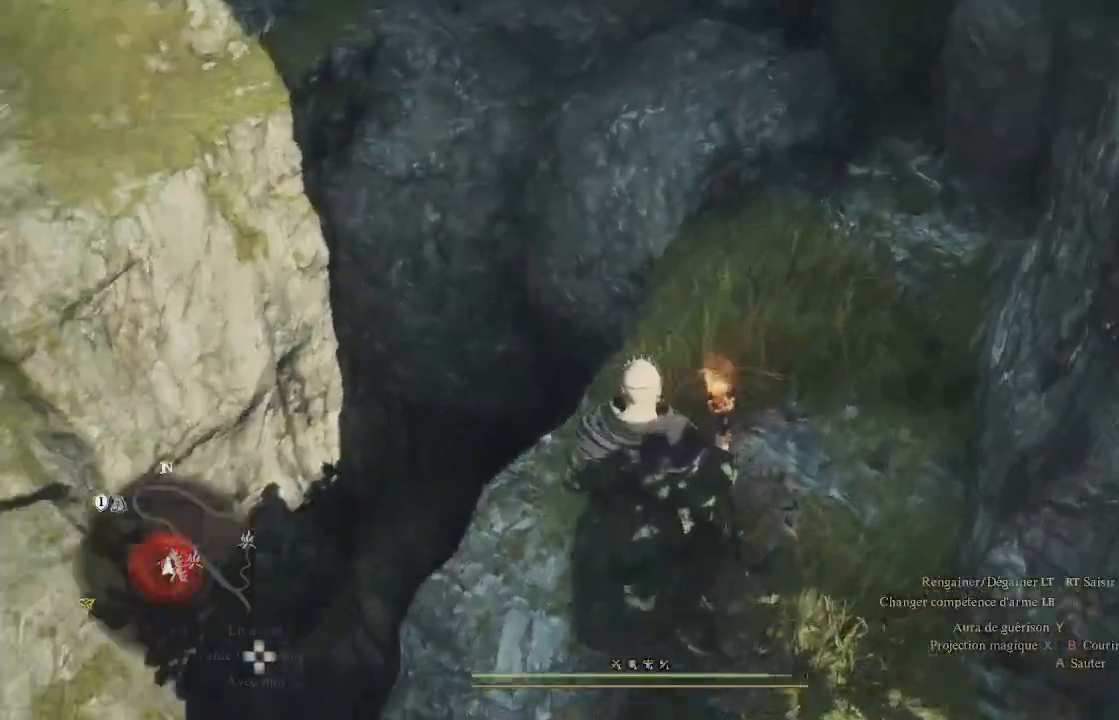
{"buttons": [], "left_stick": "left", "right_stick": "left", "events": [[117, "left_stick", "down-left"], [317, "left_stick", "left"]]}
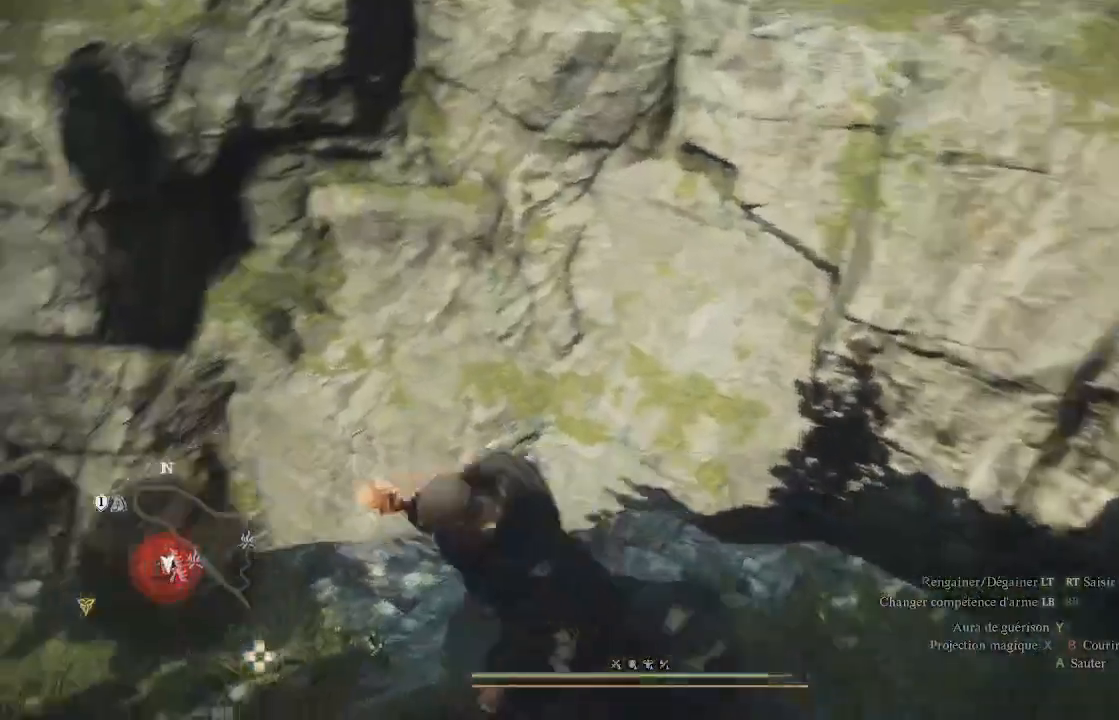
{"buttons": ["L3"], "left_stick": "up-left", "right_stick": "left", "events": [[267, "left_stick", "up-left"], [433, "L3", "down"]]}
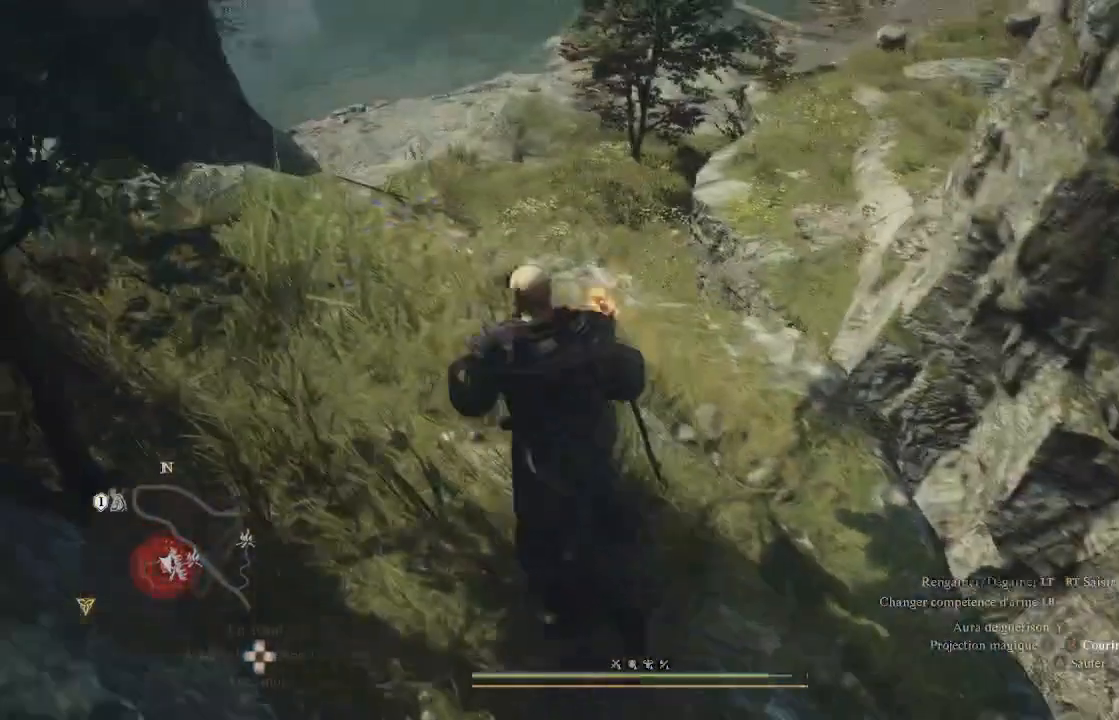
{"buttons": [], "left_stick": "center", "right_stick": "center", "events": [[33, "L3", "up"], [33, "right_stick", "center"], [233, "right_stick", "left"], [483, "left_stick", "center"], [483, "right_stick", "center"]]}
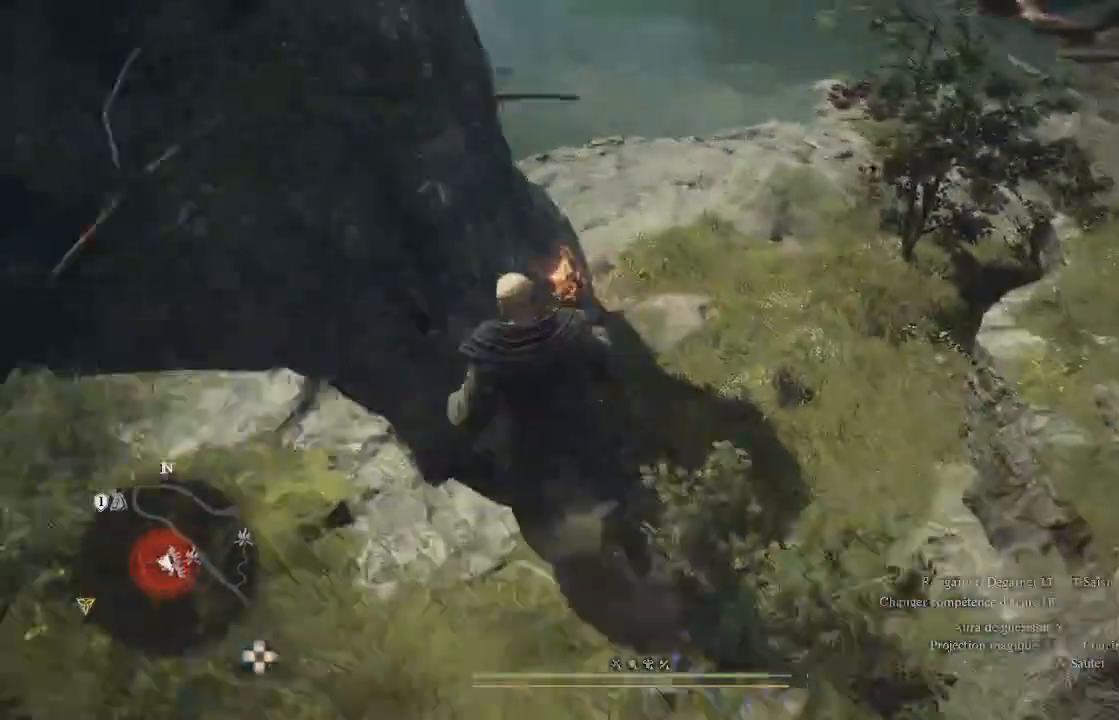
{"buttons": [], "left_stick": "up", "right_stick": "center", "events": [[117, "left_stick", "up"]]}
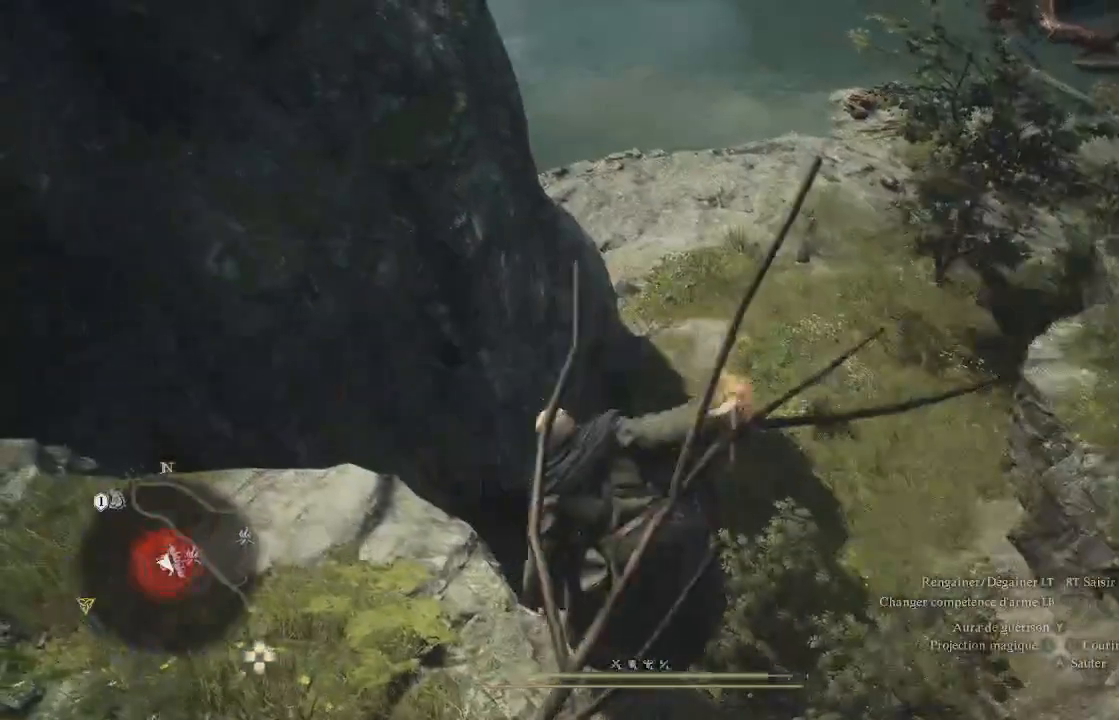
{"buttons": [], "left_stick": "up", "right_stick": "center", "events": []}
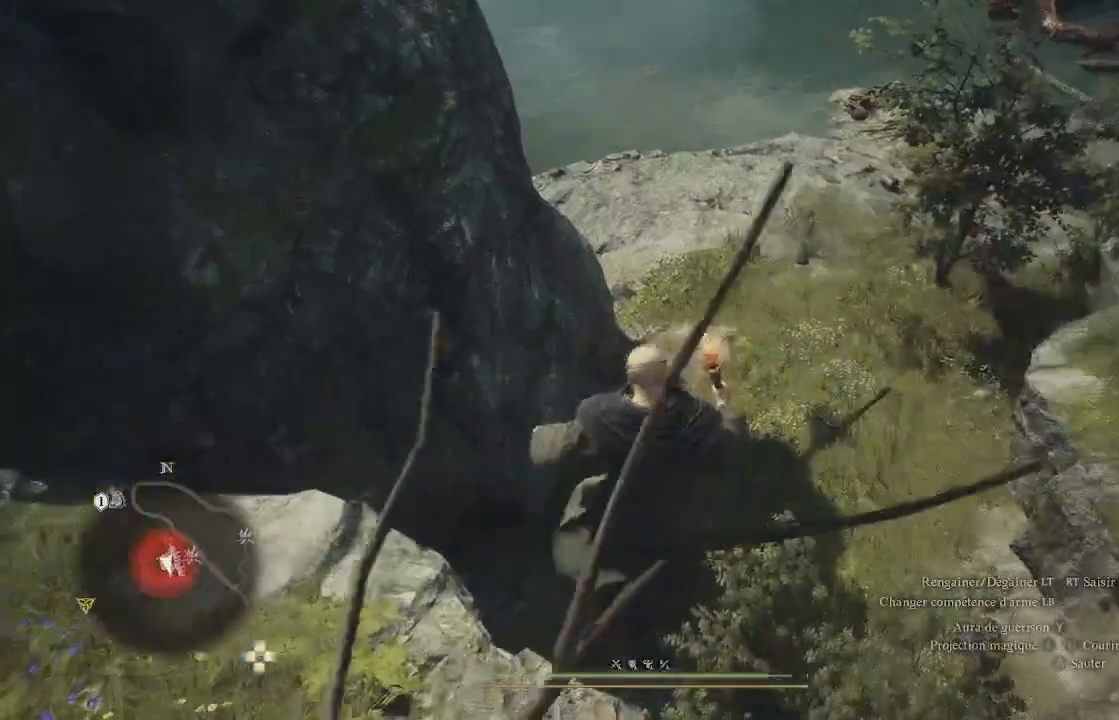
{"buttons": [], "left_stick": "up", "right_stick": "center", "events": []}
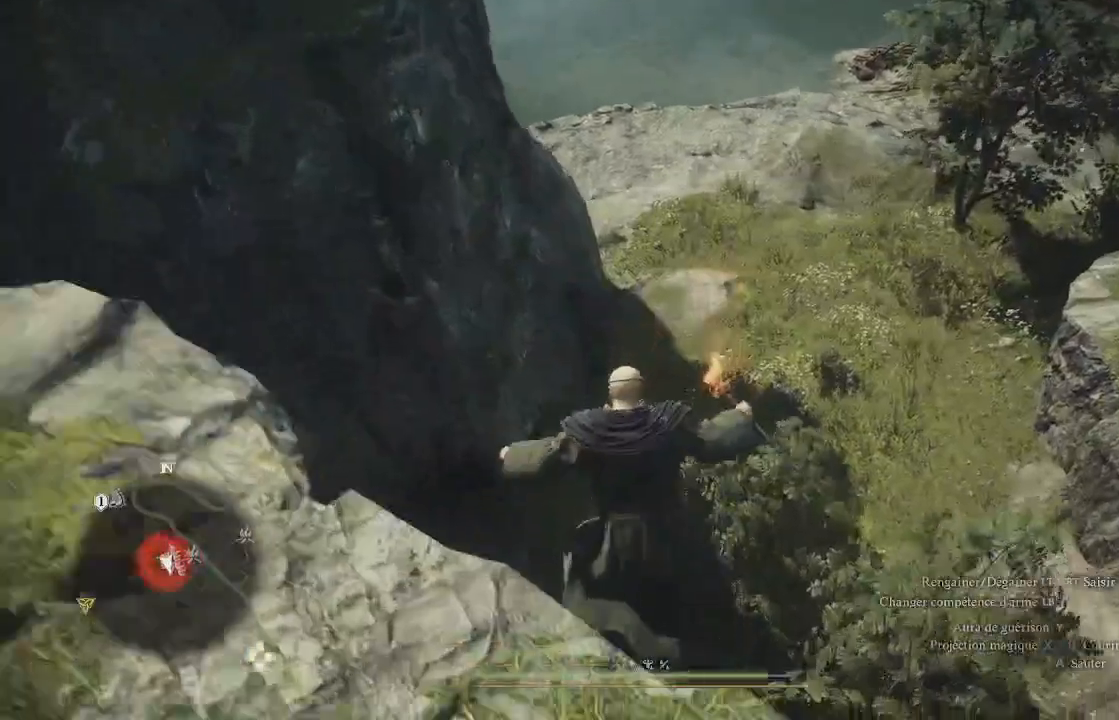
{"buttons": ["A"], "left_stick": "up", "right_stick": "center", "events": [[50, "A", "down"]]}
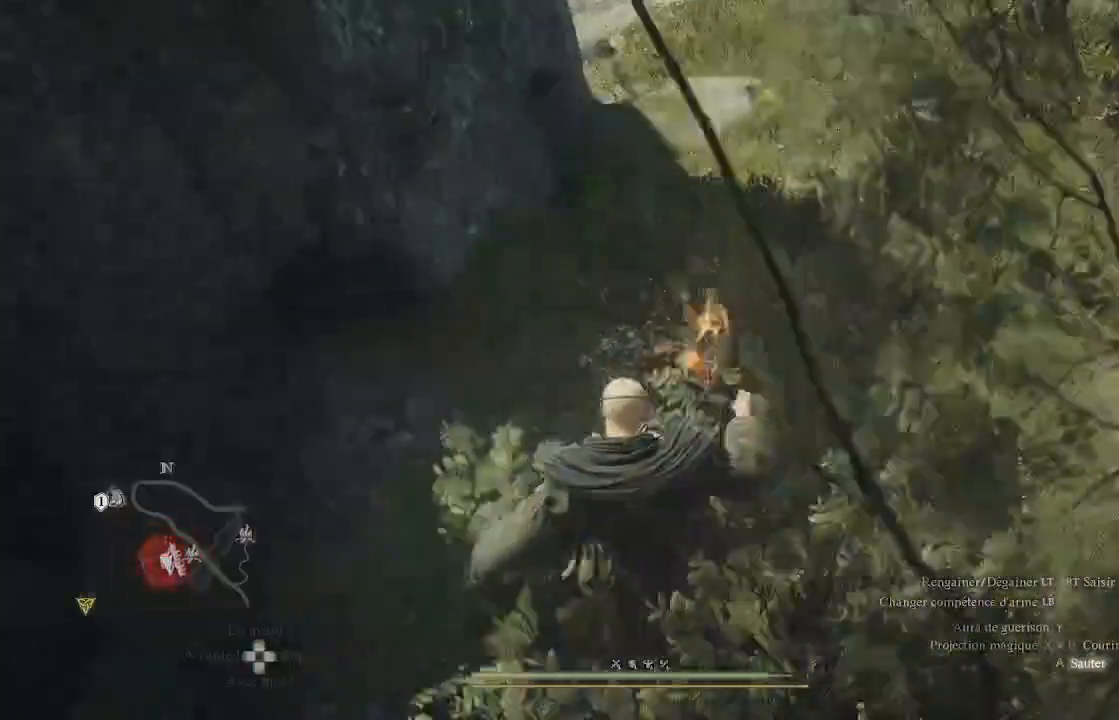
{"buttons": ["A"], "left_stick": "up", "right_stick": "center", "events": []}
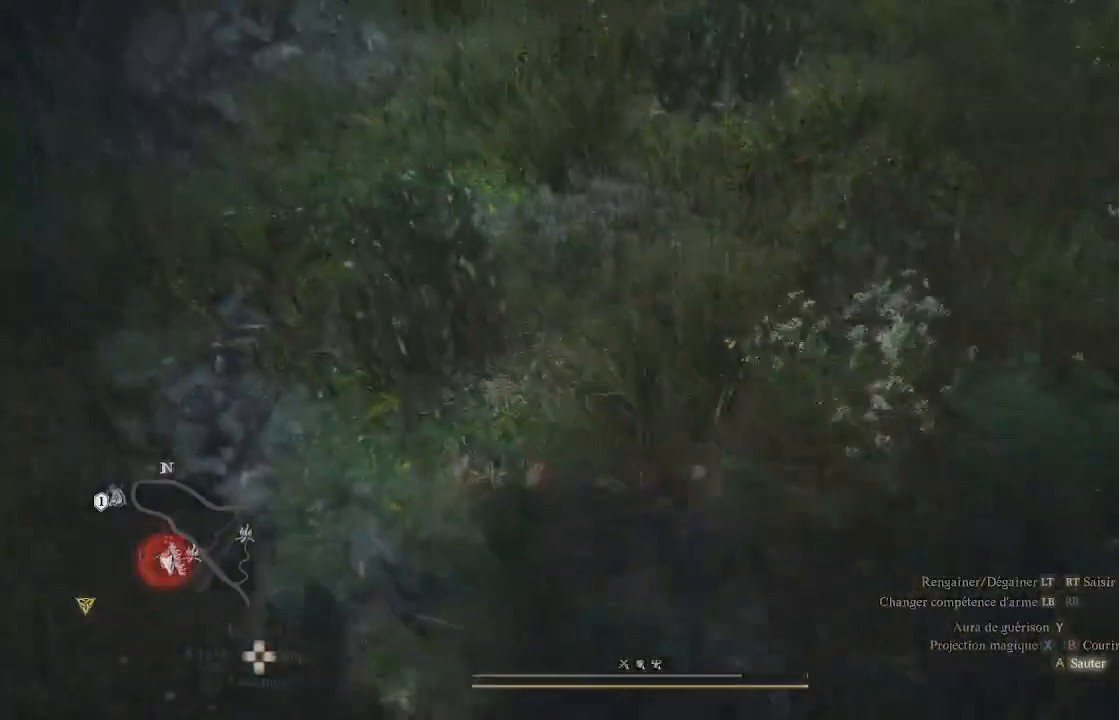
{"buttons": [], "left_stick": "up", "right_stick": "center", "events": [[300, "A", "up"]]}
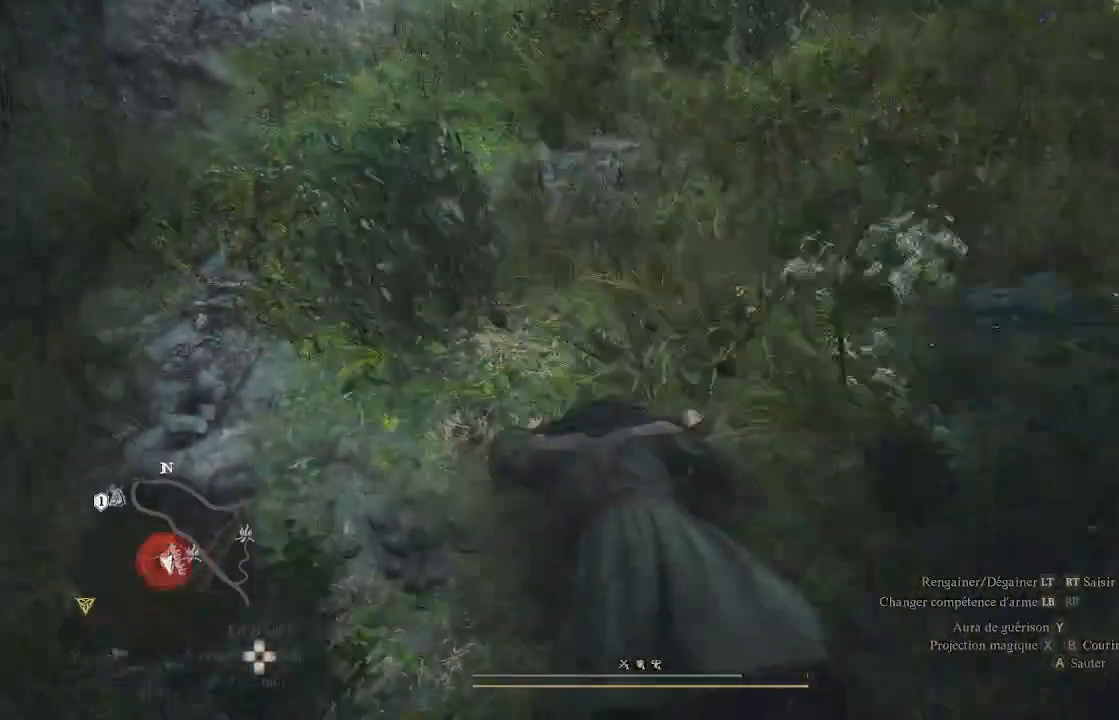
{"buttons": [], "left_stick": "center", "right_stick": "up-right", "events": [[33, "right_stick", "up-right"], [133, "left_stick", "center"]]}
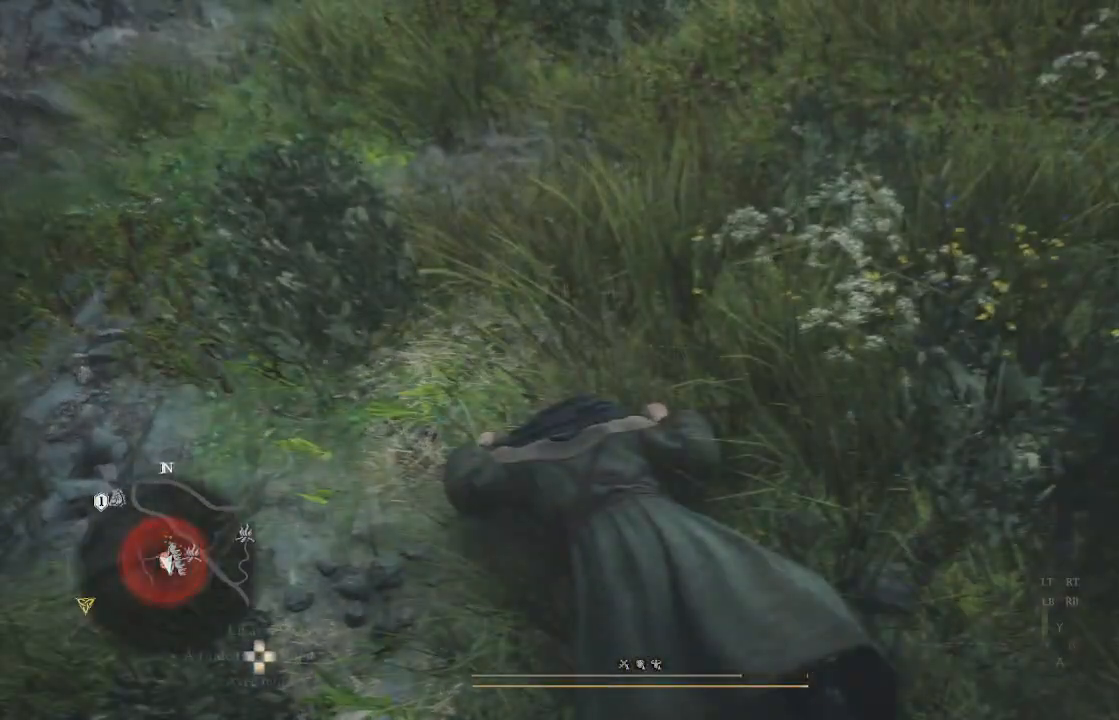
{"buttons": [], "left_stick": "center", "right_stick": "center", "events": [[133, "right_stick", "center"]]}
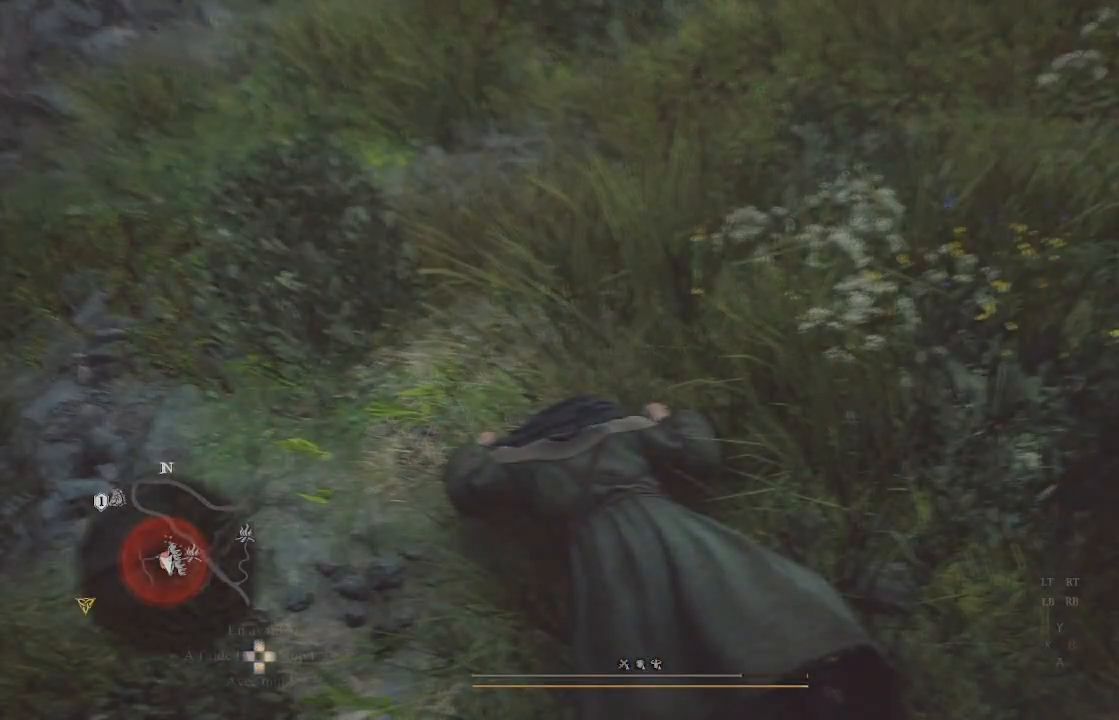
{"buttons": [], "left_stick": "center", "right_stick": "center", "events": []}
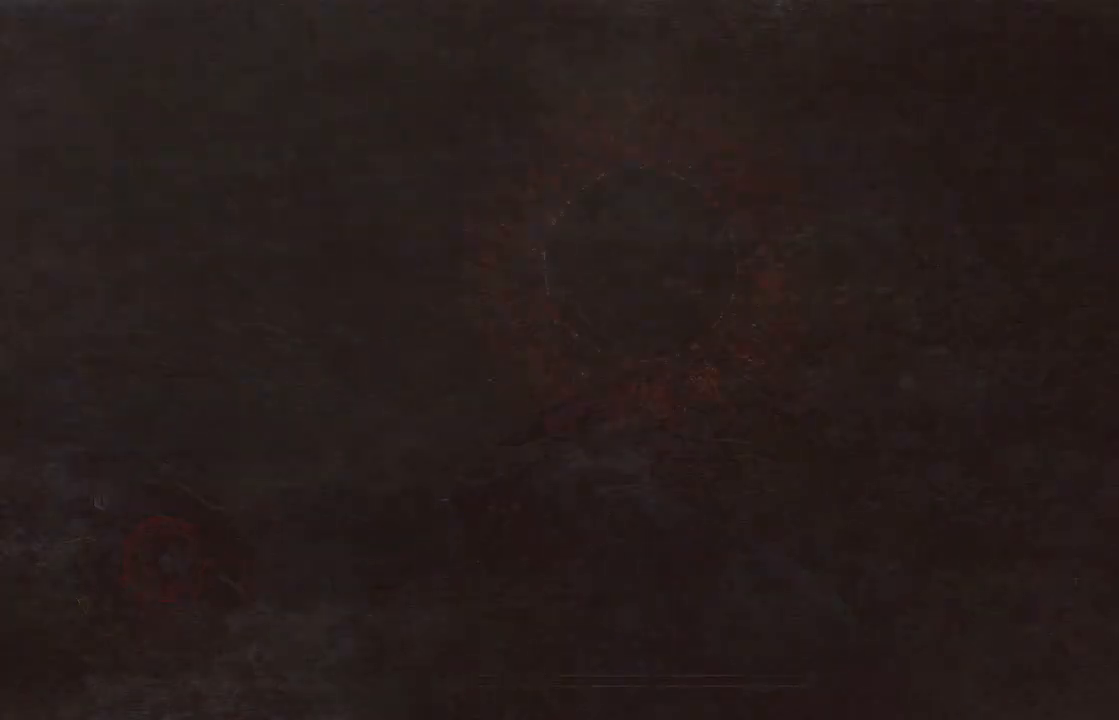
{"buttons": [], "left_stick": "center", "right_stick": "center", "events": []}
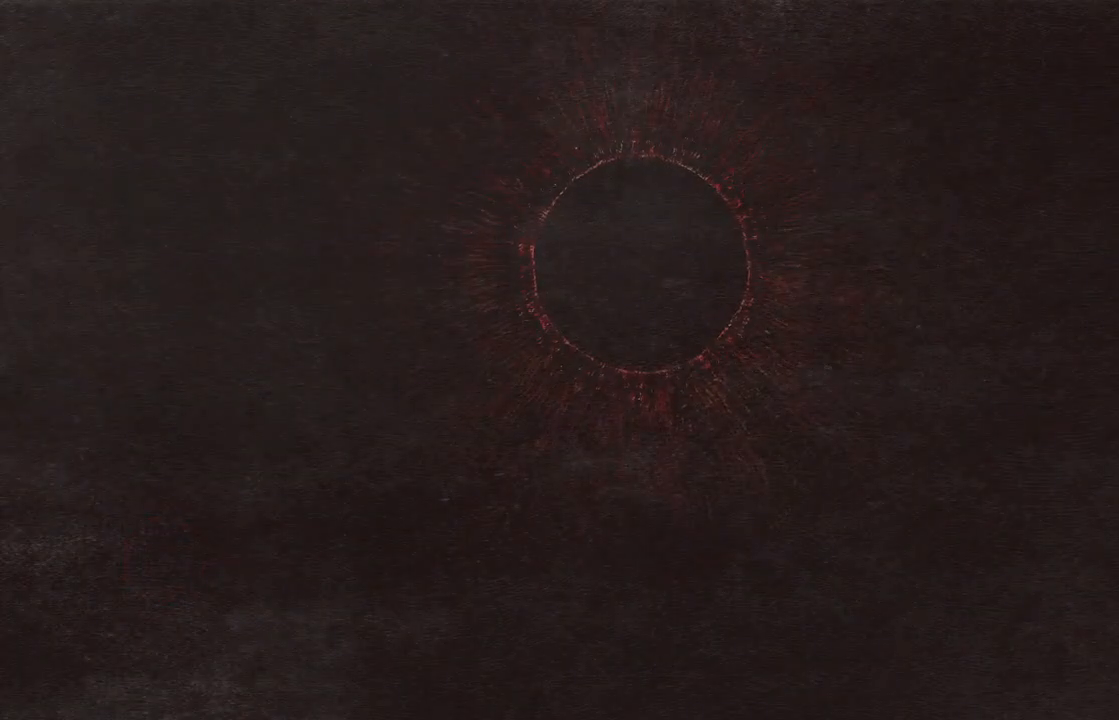
{"buttons": [], "left_stick": "center", "right_stick": "center", "events": []}
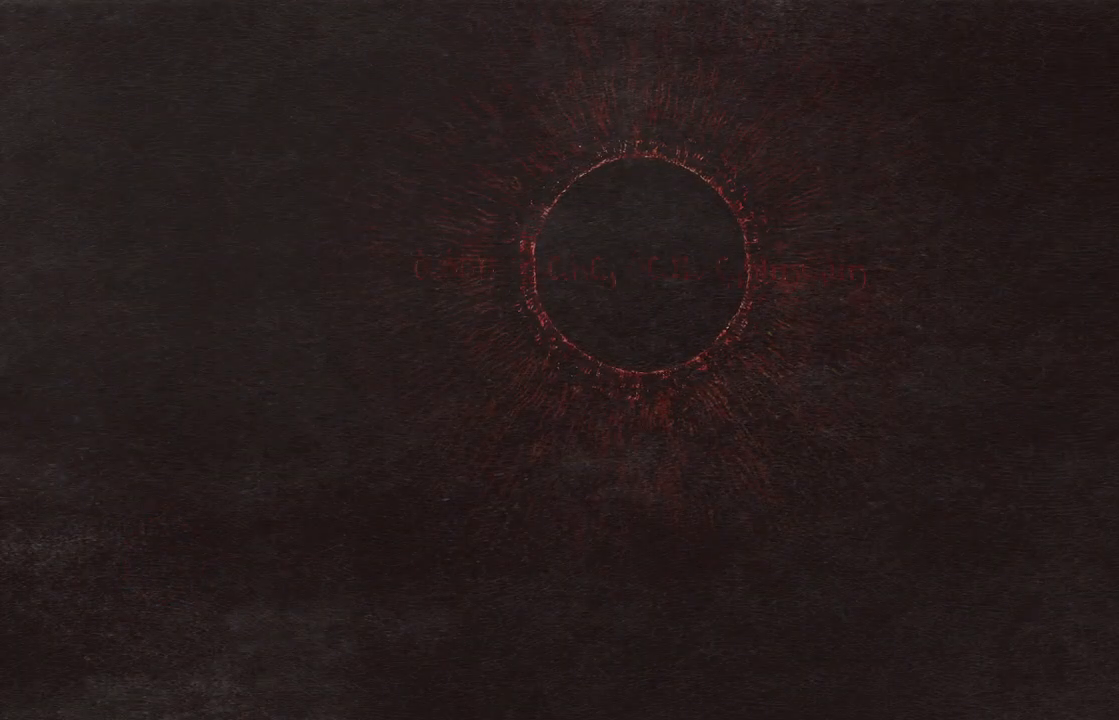
{"buttons": [], "left_stick": "center", "right_stick": "center", "events": [[450, "A", "down"], [500, "A", "up"]]}
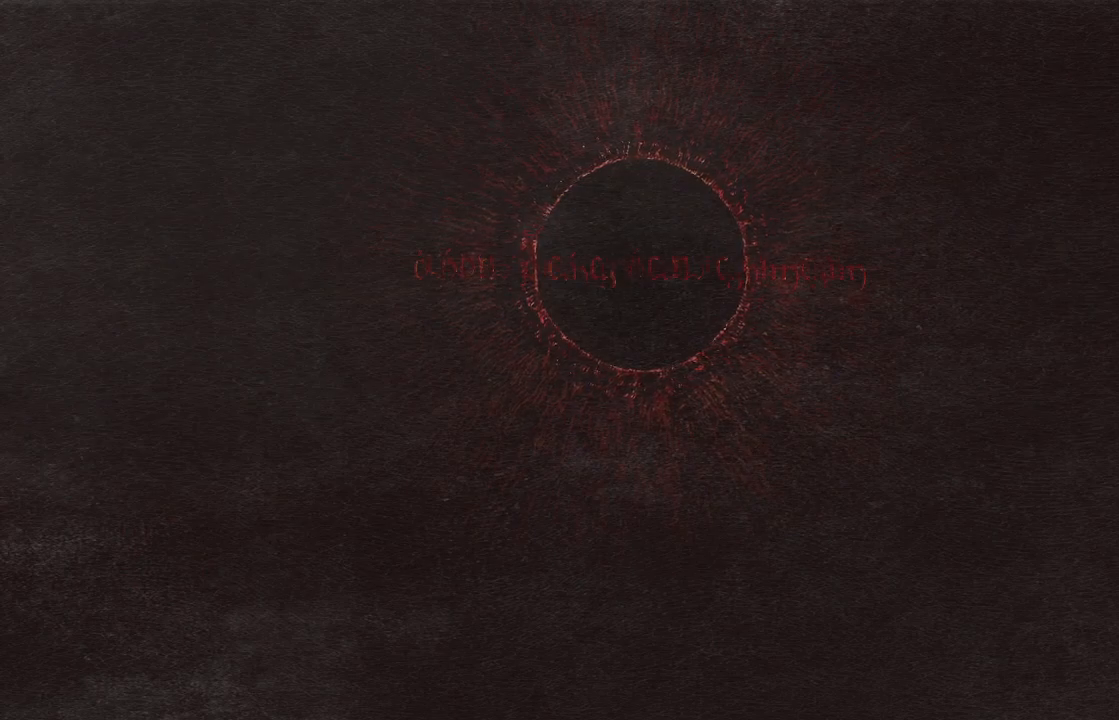
{"buttons": [], "left_stick": "center", "right_stick": "center", "events": [[117, "A", "down"], [233, "A", "up"], [300, "A", "down"], [400, "A", "up"]]}
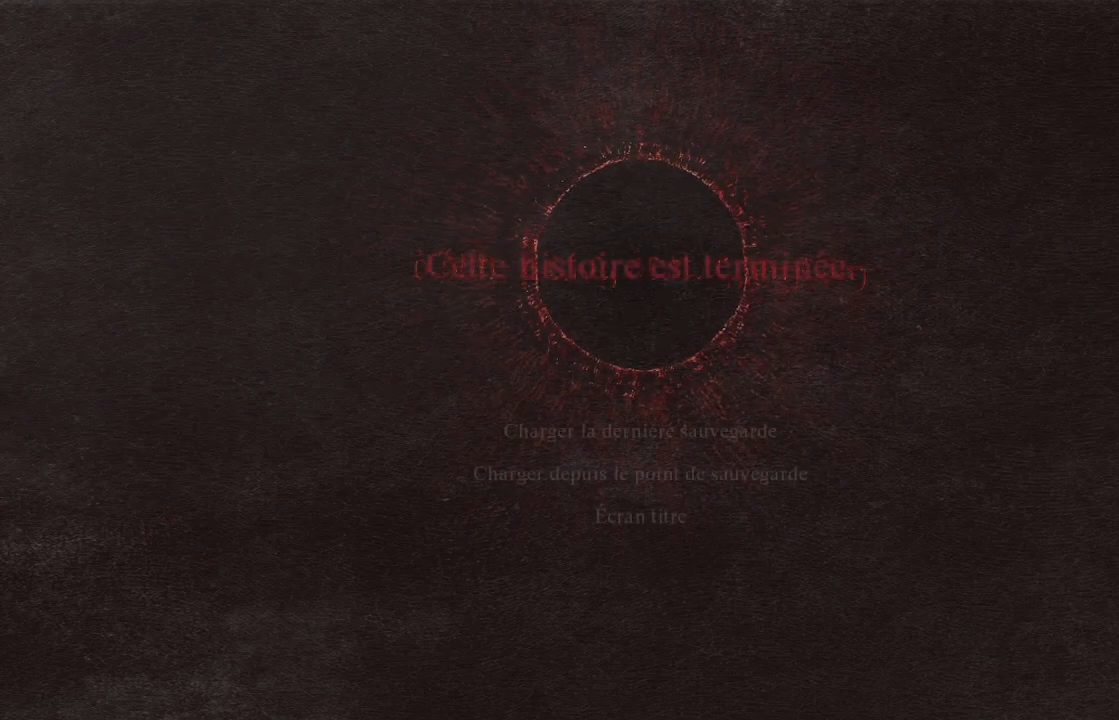
{"buttons": [], "left_stick": "center", "right_stick": "center", "events": [[300, "A", "down"], [450, "A", "up"]]}
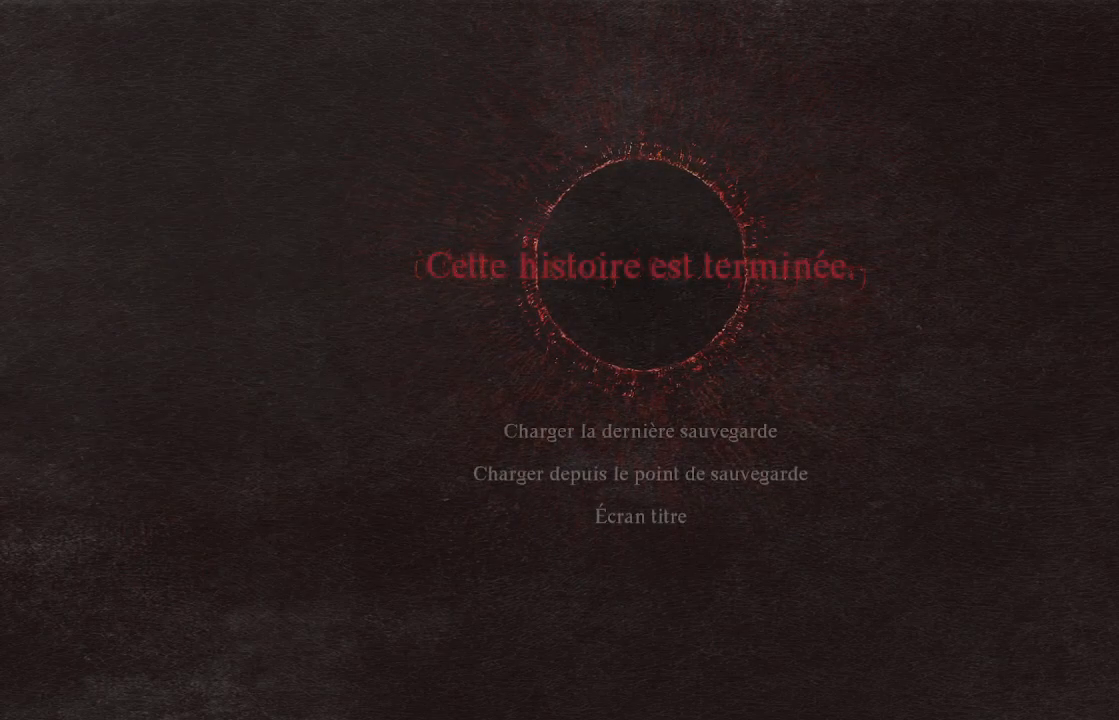
{"buttons": [], "left_stick": "center", "right_stick": "center", "events": []}
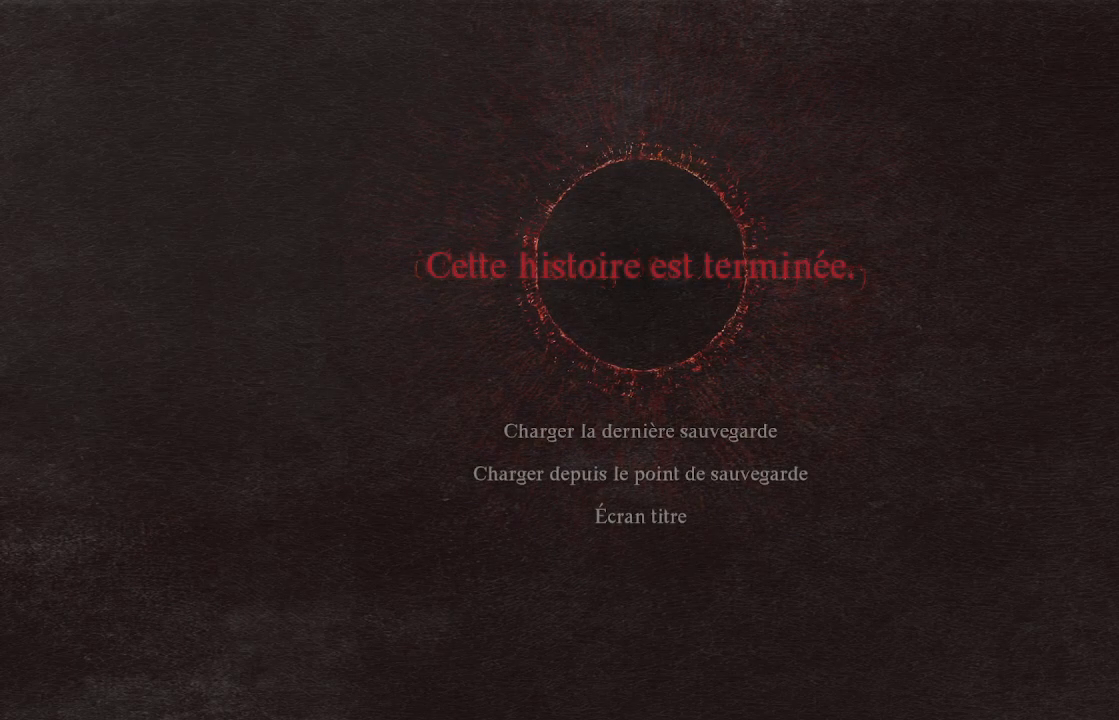
{"buttons": [], "left_stick": "center", "right_stick": "center", "events": []}
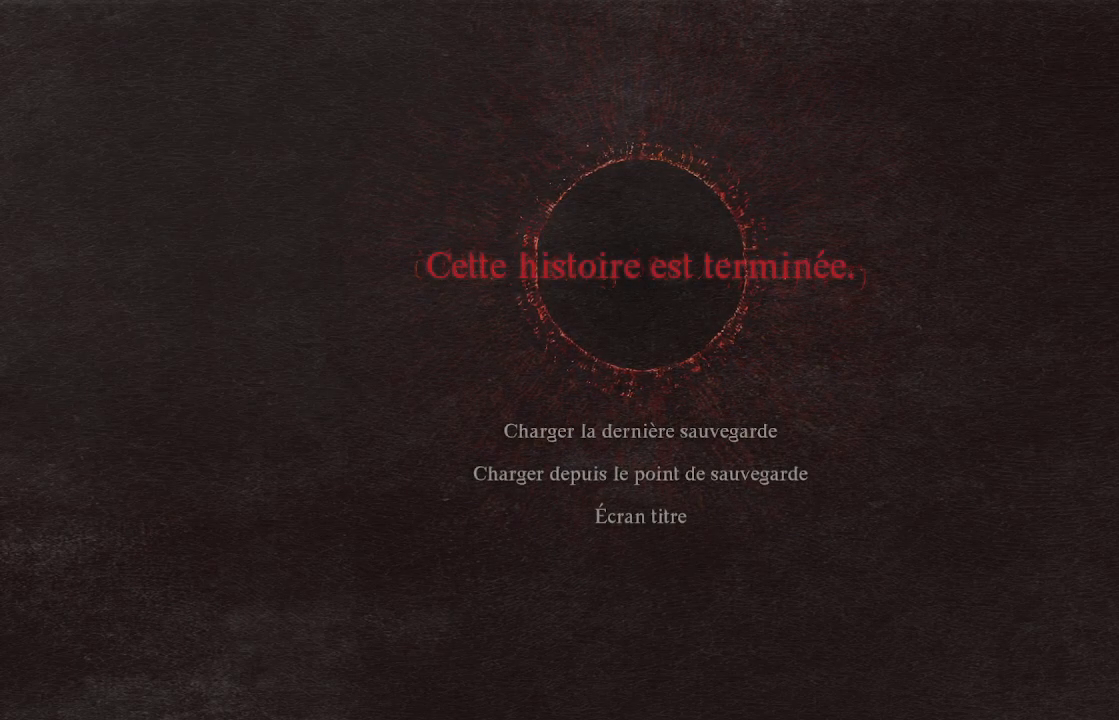
{"buttons": [], "left_stick": "center", "right_stick": "center", "events": []}
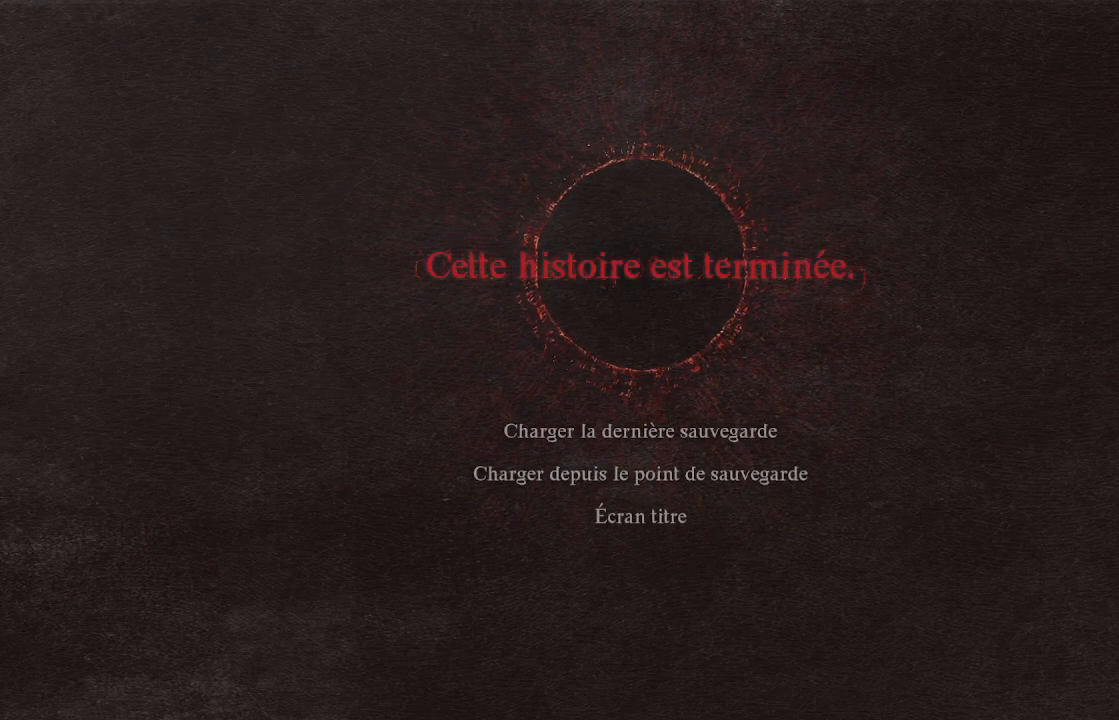
{"buttons": ["A"], "left_stick": "center", "right_stick": "center", "events": [[83, "A", "down"], [233, "A", "up"], [367, "A", "down"]]}
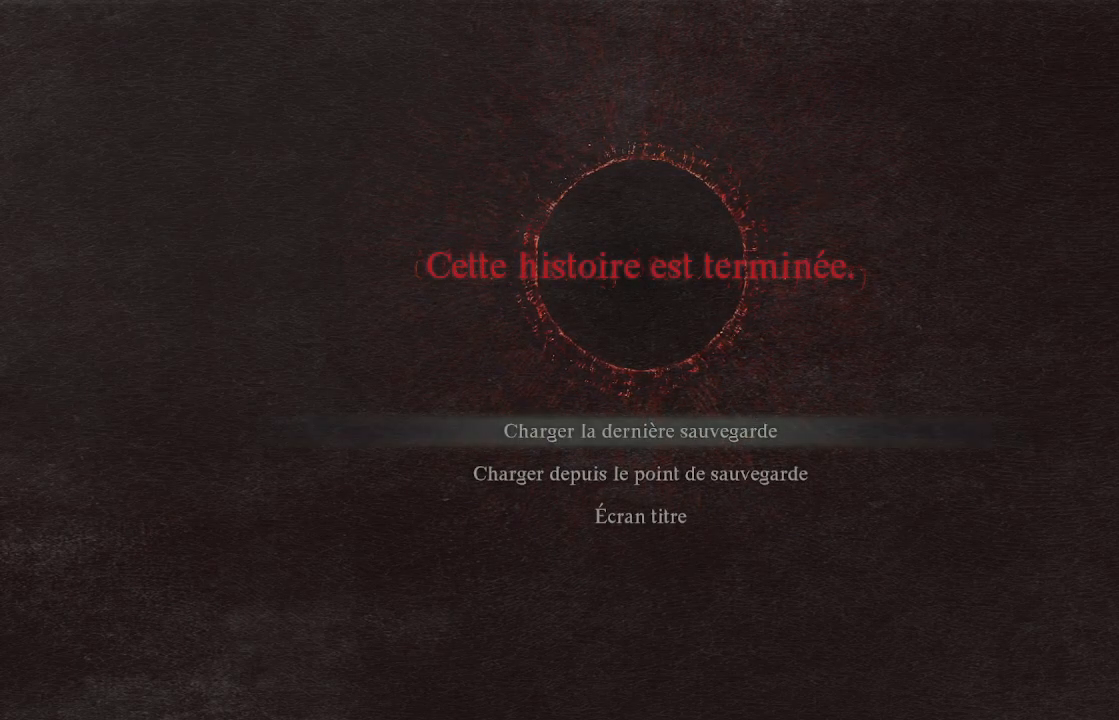
{"buttons": ["A"], "left_stick": "center", "right_stick": "center", "events": [[17, "A", "up"], [167, "A", "down"], [283, "A", "up"], [367, "A", "down"], [467, "A", "up"], [500, "A", "down"]]}
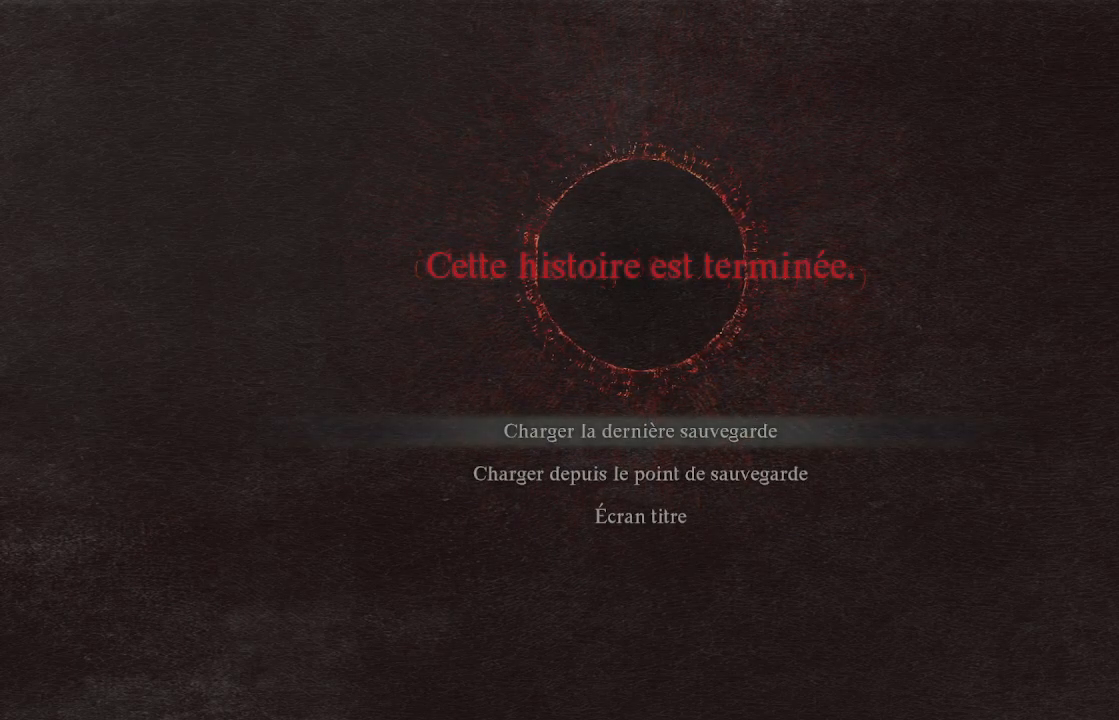
{"buttons": [], "left_stick": "center", "right_stick": "center", "events": [[117, "A", "up"], [183, "A", "down"], [283, "A", "up"], [333, "A", "down"], [417, "A", "up"]]}
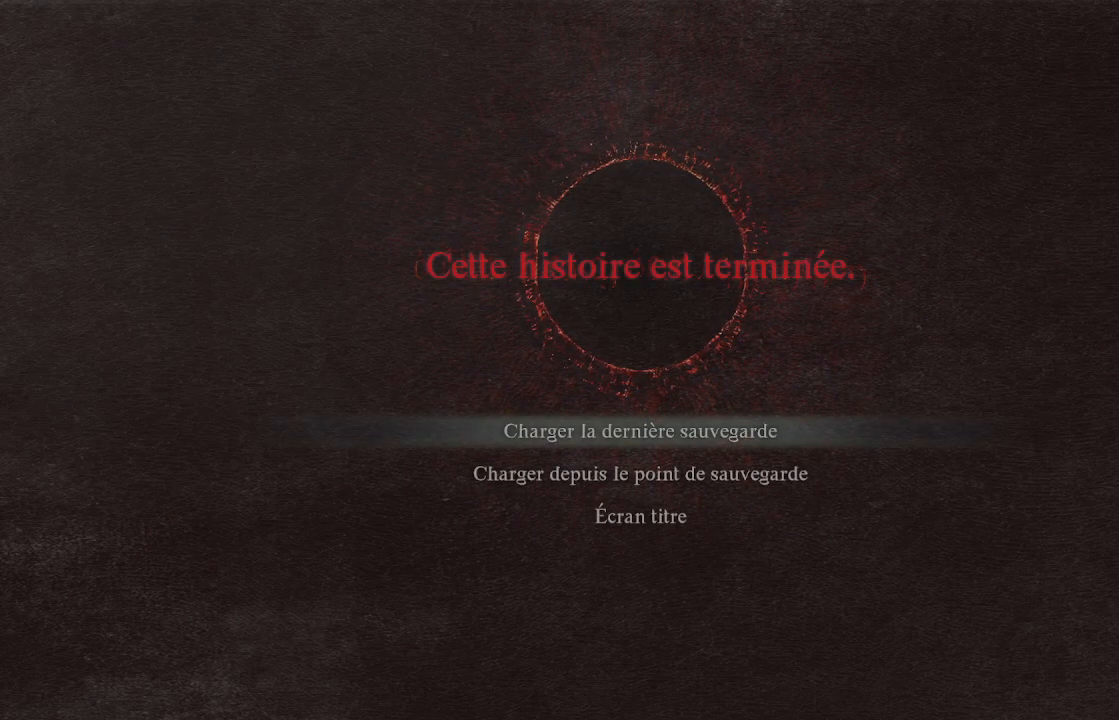
{"buttons": ["A"], "left_stick": "center", "right_stick": "center", "events": [[200, "A", "down"], [367, "A", "up"], [433, "A", "down"]]}
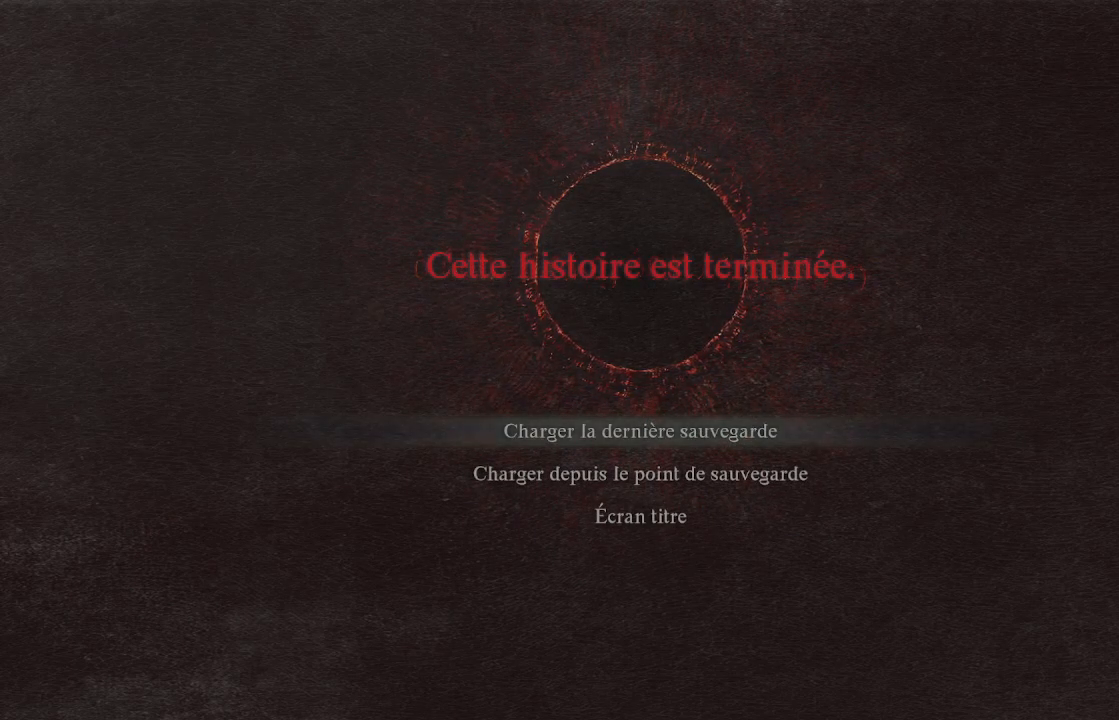
{"buttons": [], "left_stick": "center", "right_stick": "center", "events": [[100, "A", "up"], [133, "A", "down"], [233, "A", "up"]]}